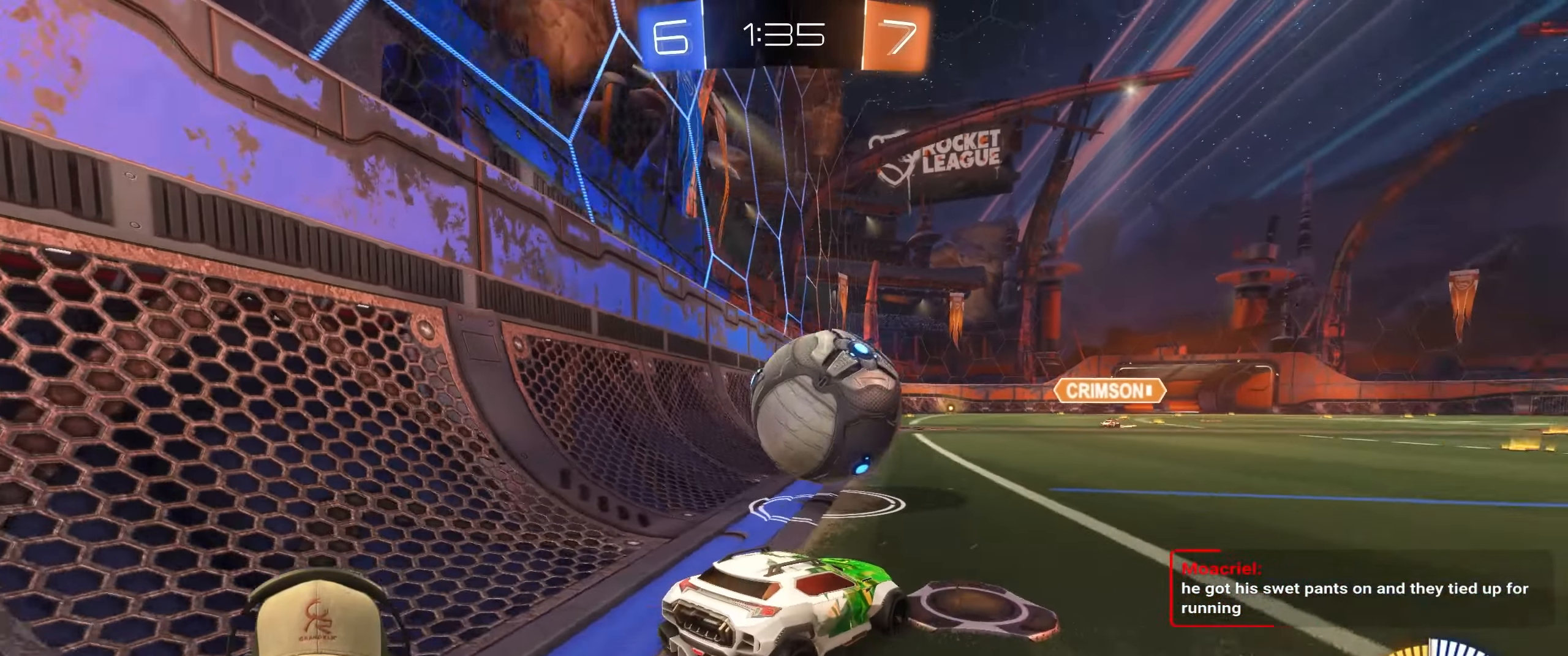
Gameplay with a controller (PlayStation layout); each line is a JSON object with the inputs held at the frame after it. "events" lists button and stick changes between this image and that frame as [ms after this image, input, new state], when the widget could be followed in between. Not read: L3 R3.
{"buttons": ["R1", "R2"], "left_stick": "center", "right_stick": "center", "events": [[50, "left_stick", "left"], [83, "R2", "down"], [417, "R1", "down"], [483, "left_stick", "center"]]}
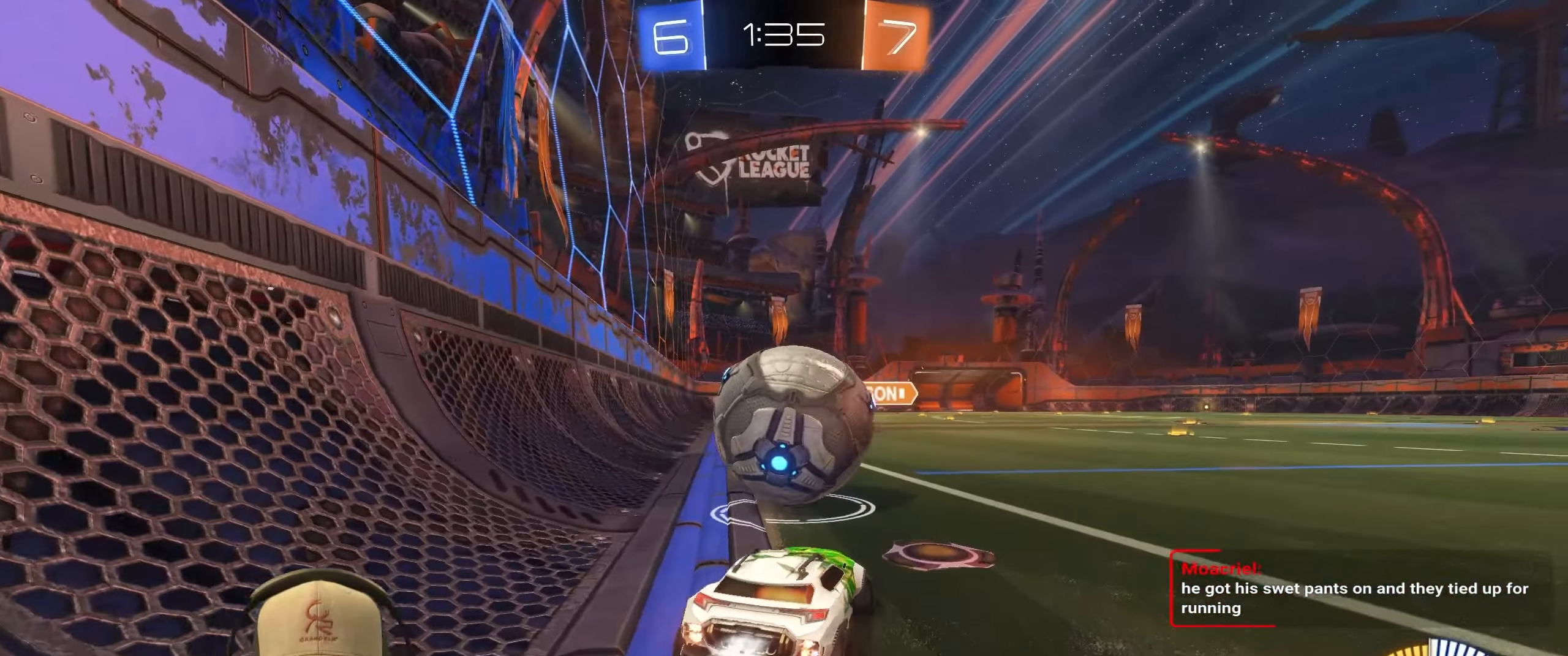
{"buttons": ["R1"], "left_stick": "center", "right_stick": "center", "events": [[167, "left_stick", "down"], [267, "CROSS", "down"], [317, "R2", "up"], [417, "left_stick", "center"], [433, "CROSS", "up"]]}
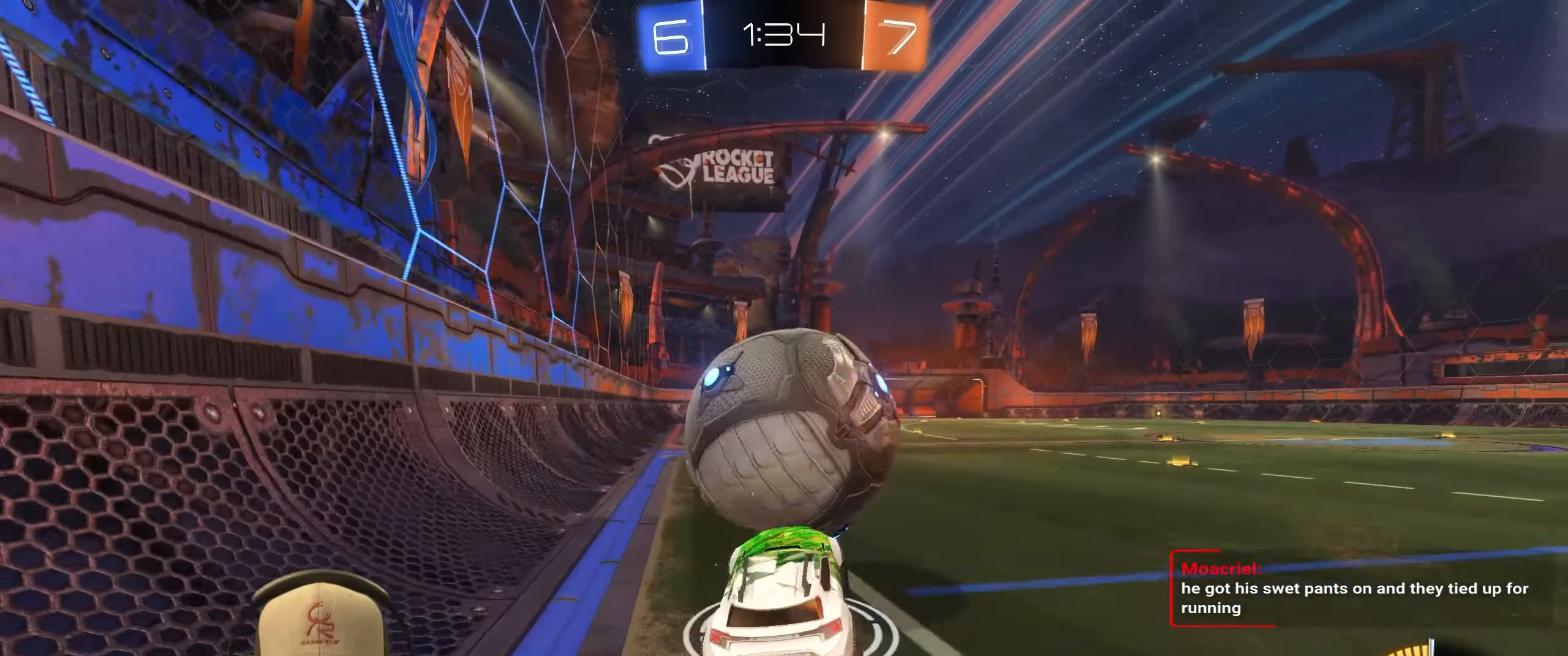
{"buttons": ["L1"], "left_stick": "down-right", "right_stick": "center", "events": [[67, "left_stick", "up"], [117, "CROSS", "down"], [150, "L1", "down"], [217, "left_stick", "down-right"], [283, "CROSS", "up"], [317, "R1", "up"]]}
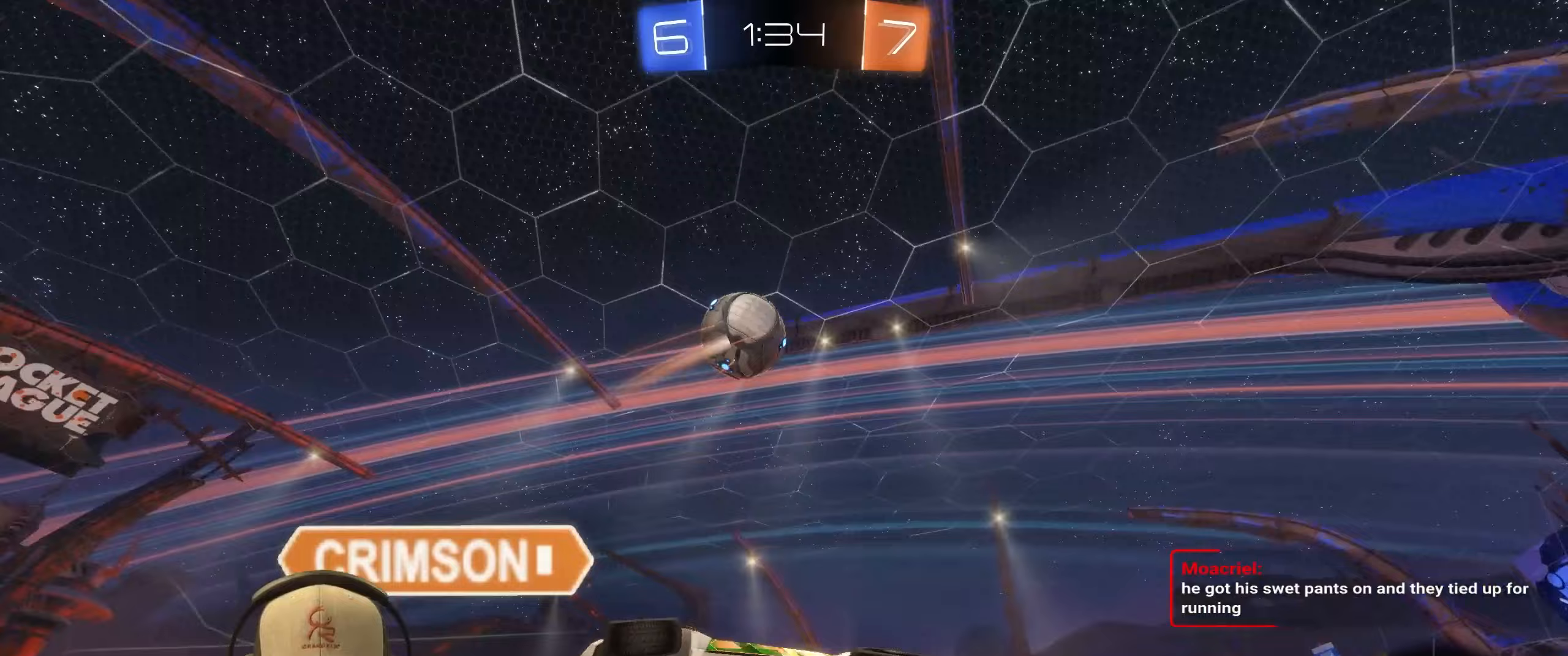
{"buttons": [], "left_stick": "up-right", "right_stick": "center", "events": [[133, "left_stick", "up-right"], [300, "L1", "up"]]}
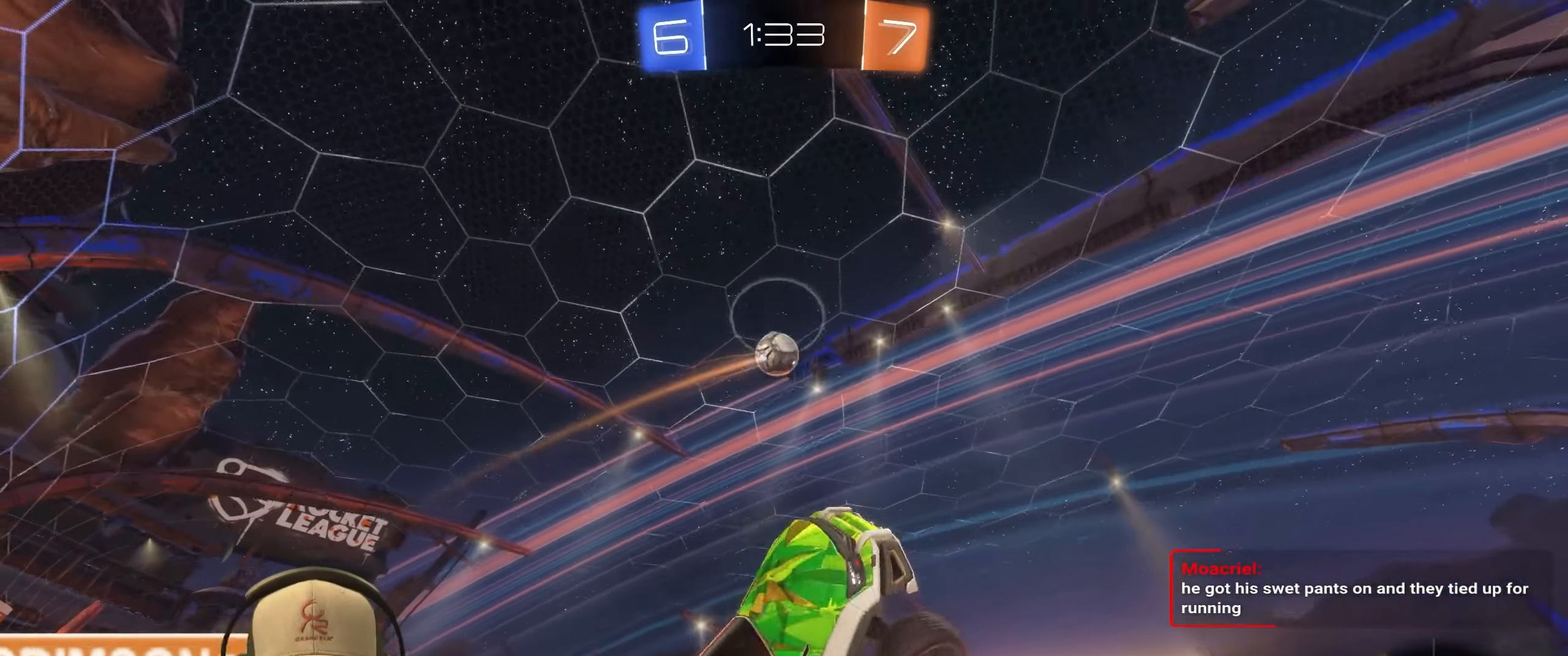
{"buttons": ["R1", "R2"], "left_stick": "left", "right_stick": "center", "events": [[33, "left_stick", "up-left"], [83, "L1", "down"], [250, "L1", "up"], [333, "R2", "down"], [383, "R1", "down"], [383, "left_stick", "center"], [433, "left_stick", "left"]]}
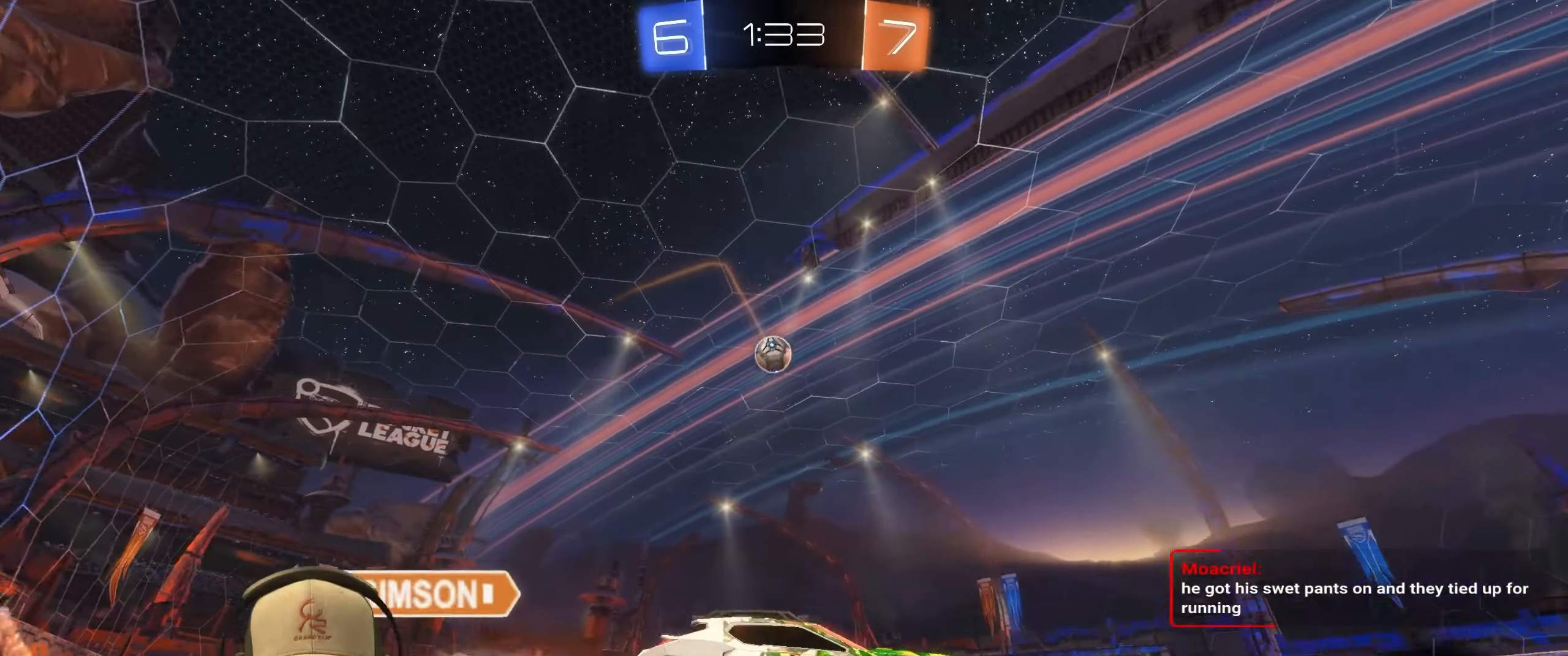
{"buttons": ["R2"], "left_stick": "center", "right_stick": "center", "events": [[100, "left_stick", "center"], [250, "left_stick", "left"], [300, "R1", "up"], [467, "left_stick", "center"]]}
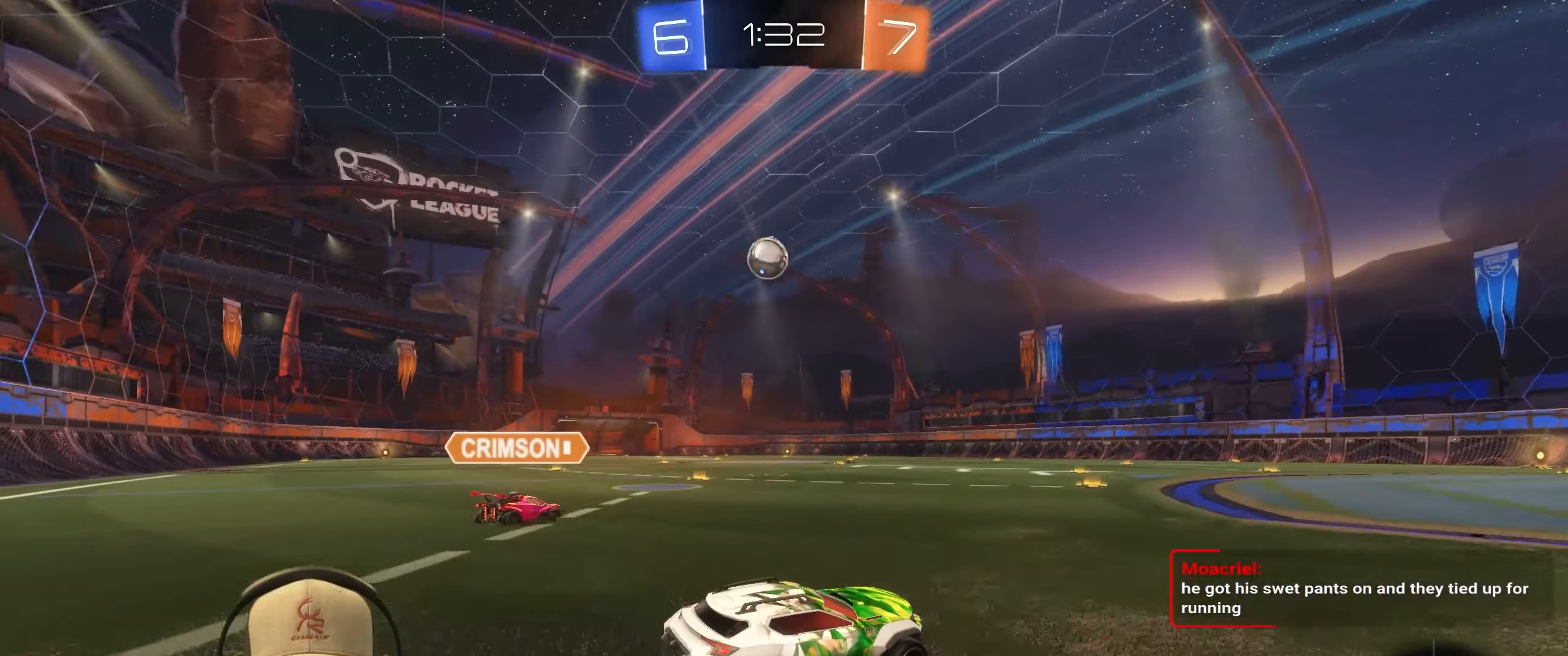
{"buttons": ["R2"], "left_stick": "center", "right_stick": "center", "events": [[317, "left_stick", "right"], [450, "left_stick", "center"]]}
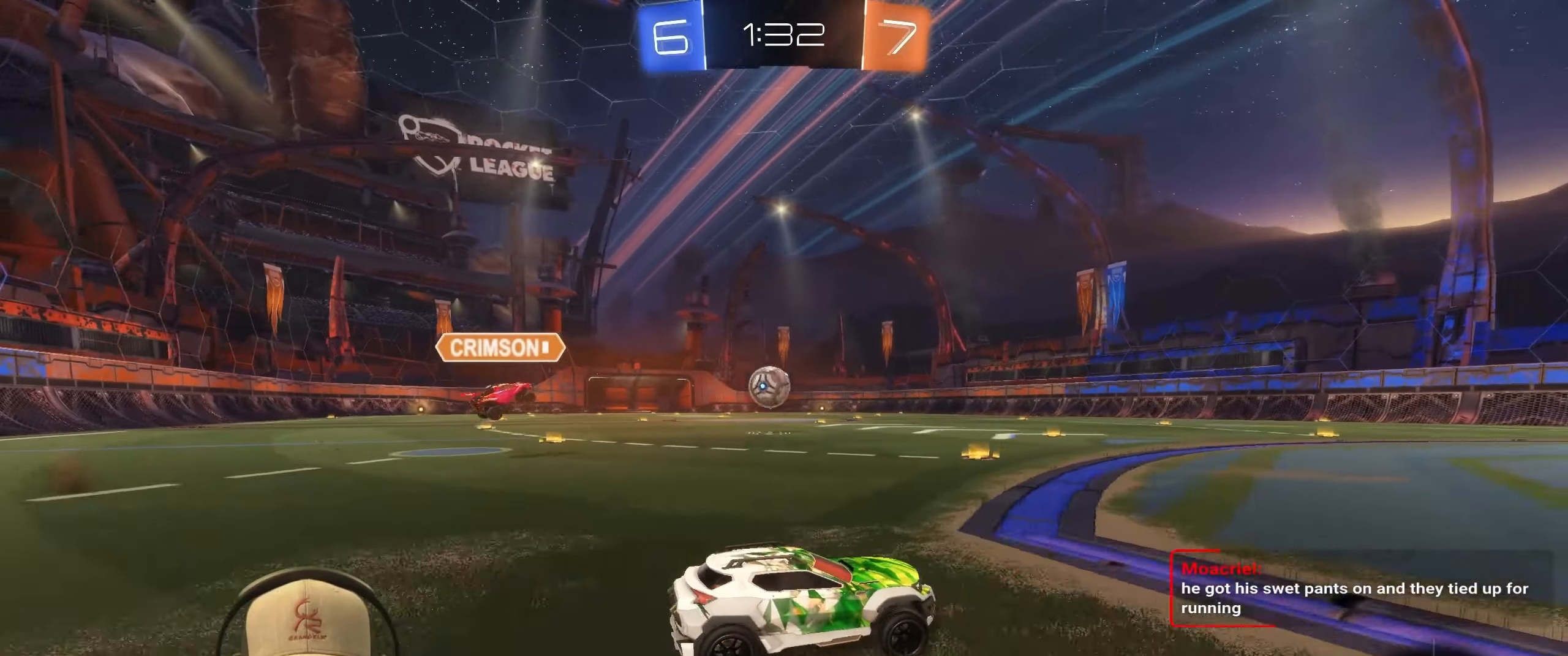
{"buttons": ["R2"], "left_stick": "right", "right_stick": "center", "events": [[267, "left_stick", "left"], [367, "left_stick", "center"], [450, "left_stick", "right"]]}
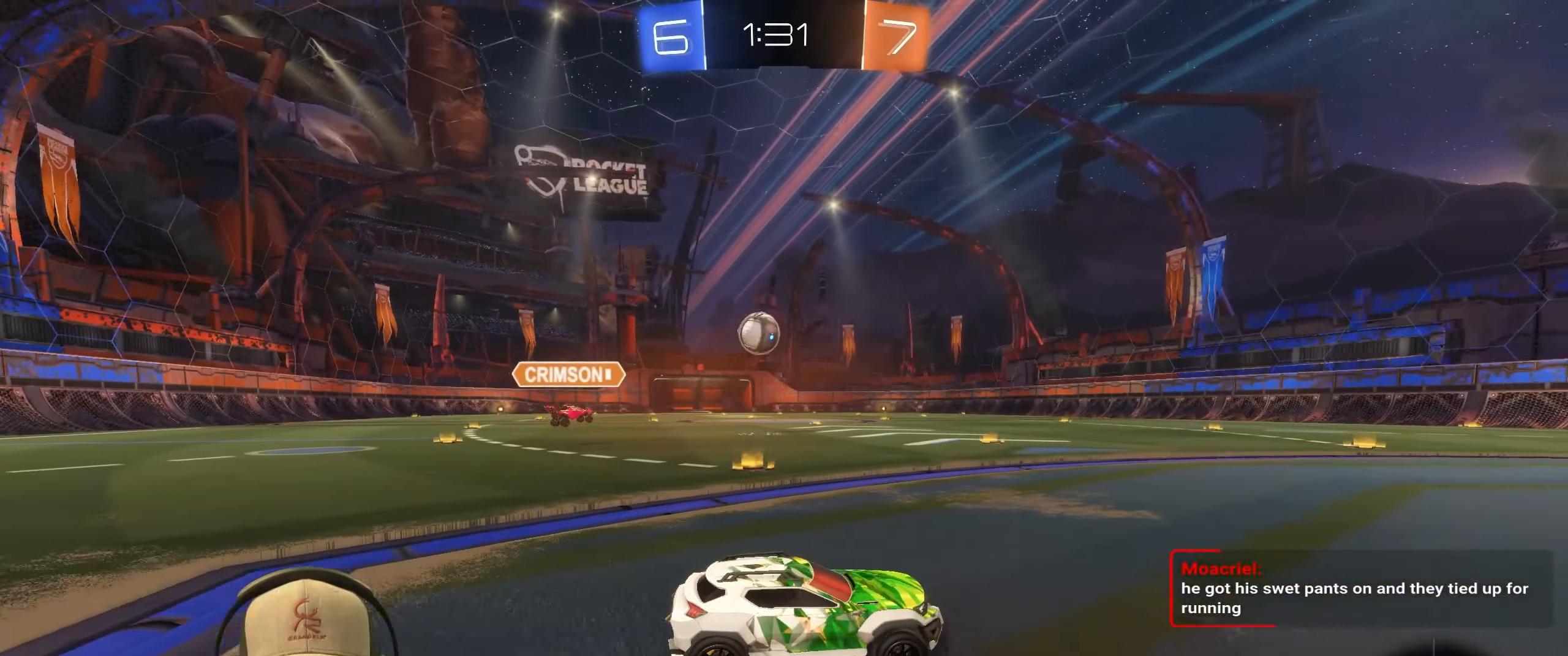
{"buttons": ["R2"], "left_stick": "center", "right_stick": "center", "events": [[50, "left_stick", "left"], [100, "L1", "down"], [233, "L1", "up"], [450, "left_stick", "center"]]}
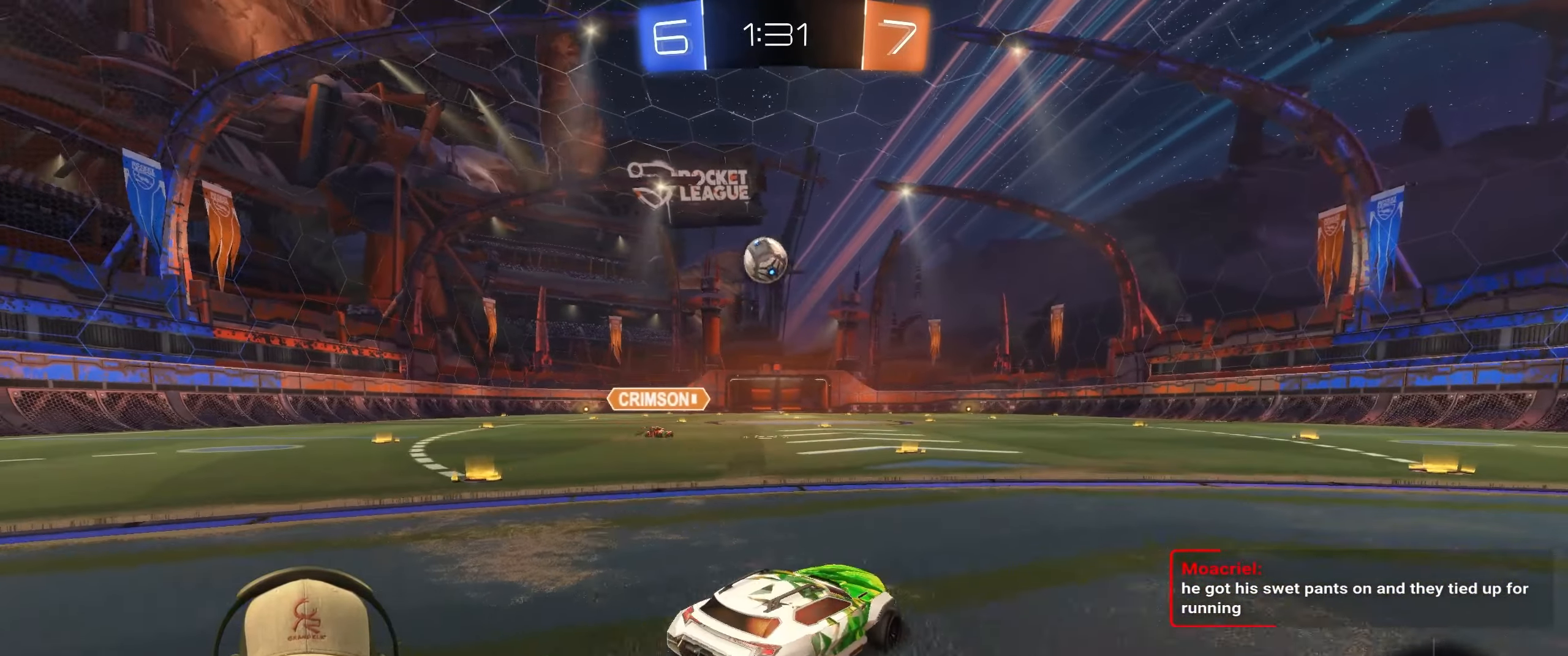
{"buttons": [], "left_stick": "left", "right_stick": "center", "events": [[33, "left_stick", "left"], [50, "R1", "down"], [83, "R1", "up"], [167, "left_stick", "center"], [283, "left_stick", "right"], [300, "R2", "up"], [317, "L2", "down"], [433, "left_stick", "center"], [483, "left_stick", "left"], [500, "L2", "up"]]}
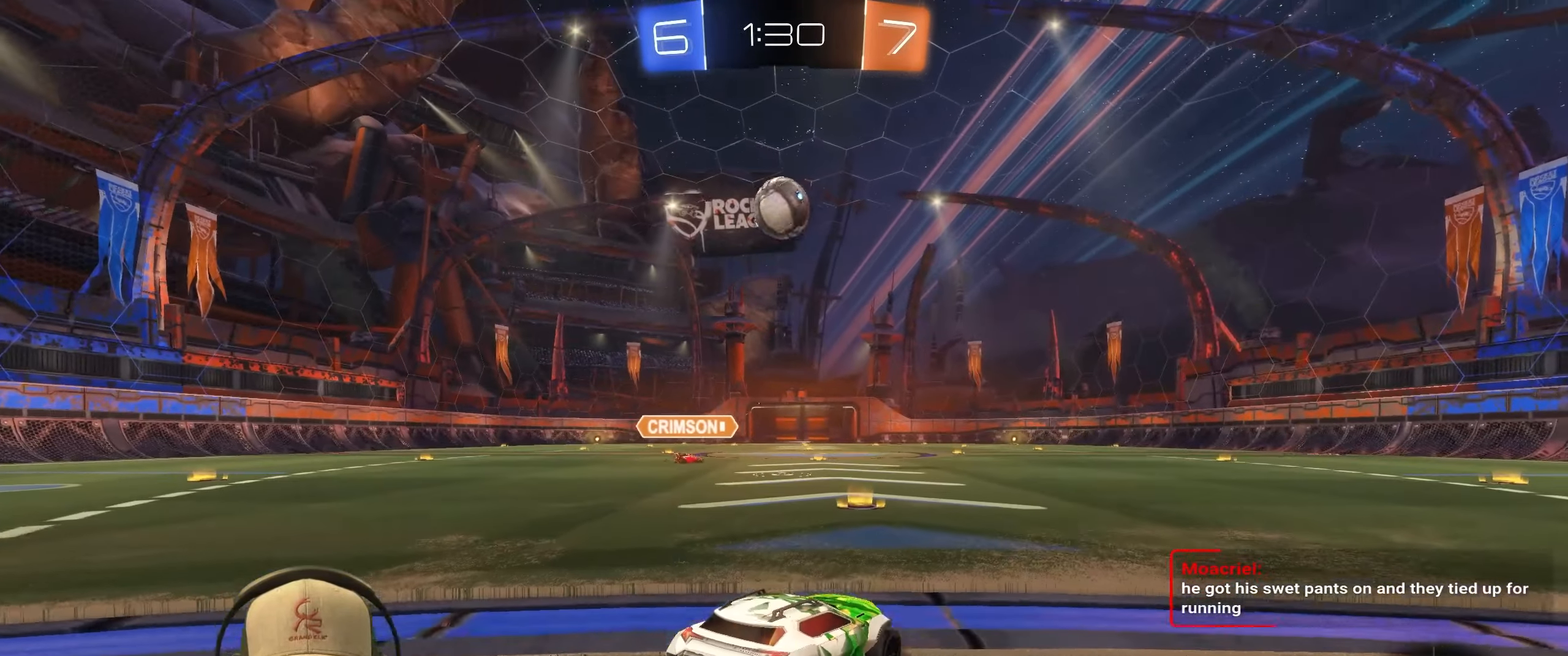
{"buttons": ["R2"], "left_stick": "right", "right_stick": "center", "events": [[167, "left_stick", "up-left"], [200, "R2", "down"], [267, "left_stick", "center"], [400, "left_stick", "right"]]}
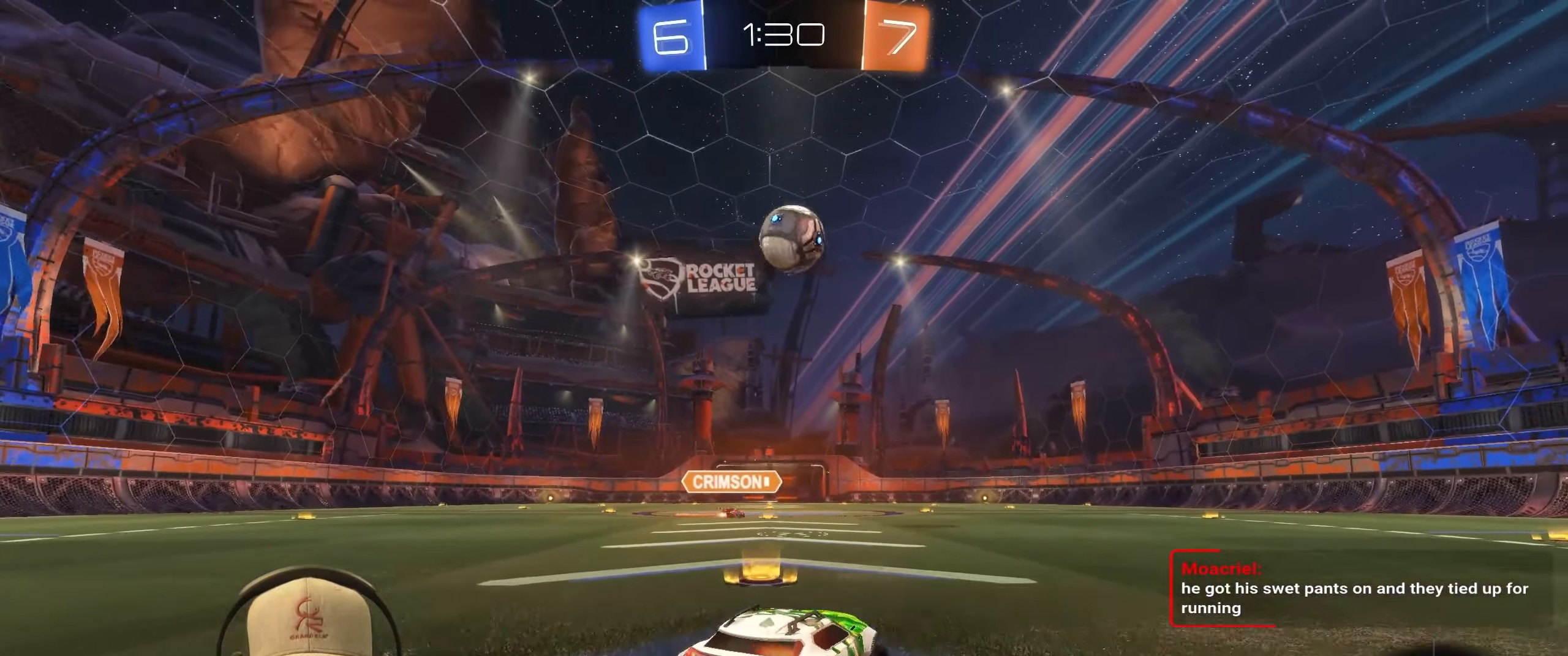
{"buttons": ["R2"], "left_stick": "center", "right_stick": "center", "events": [[50, "left_stick", "center"]]}
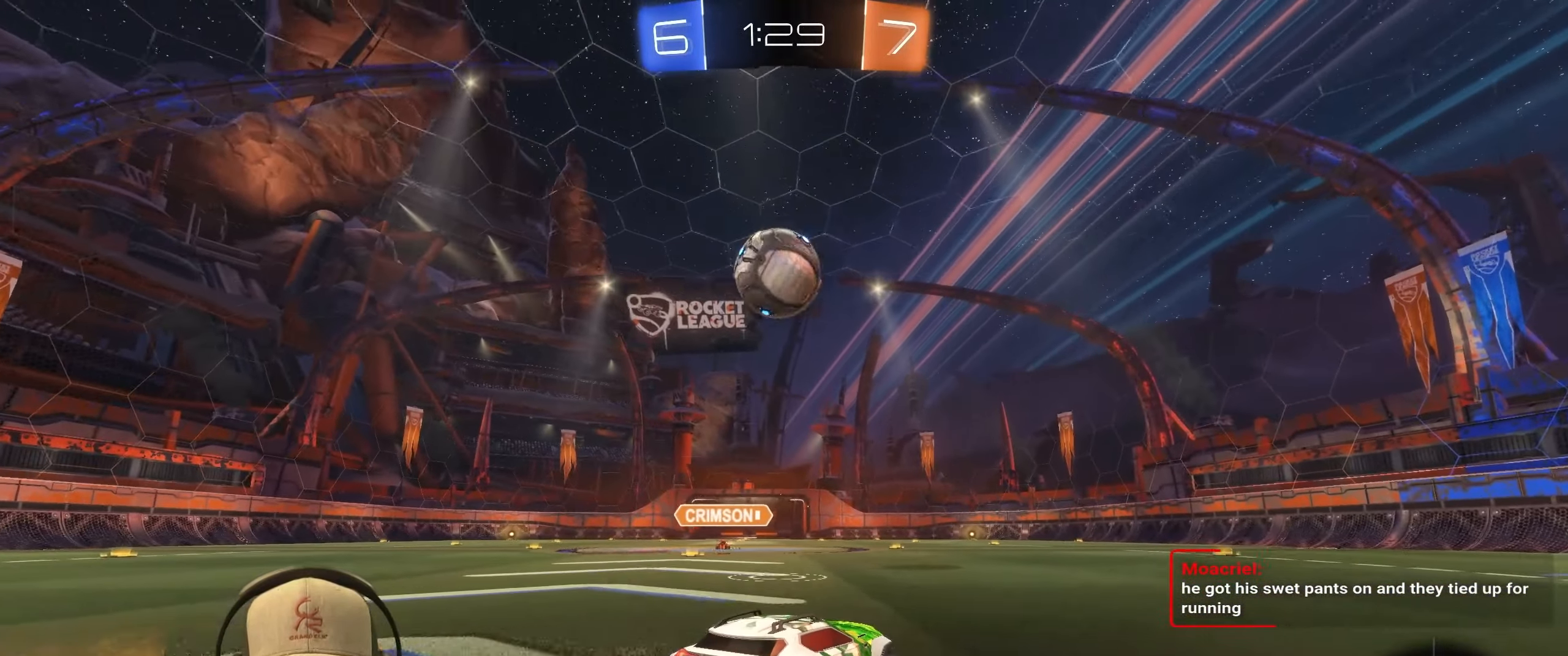
{"buttons": ["TRIANGLE", "R1", "R2"], "left_stick": "center", "right_stick": "center", "events": [[100, "left_stick", "left"], [183, "left_stick", "center"], [317, "left_stick", "left"], [433, "left_stick", "center"], [467, "R1", "down"], [467, "TRIANGLE", "down"]]}
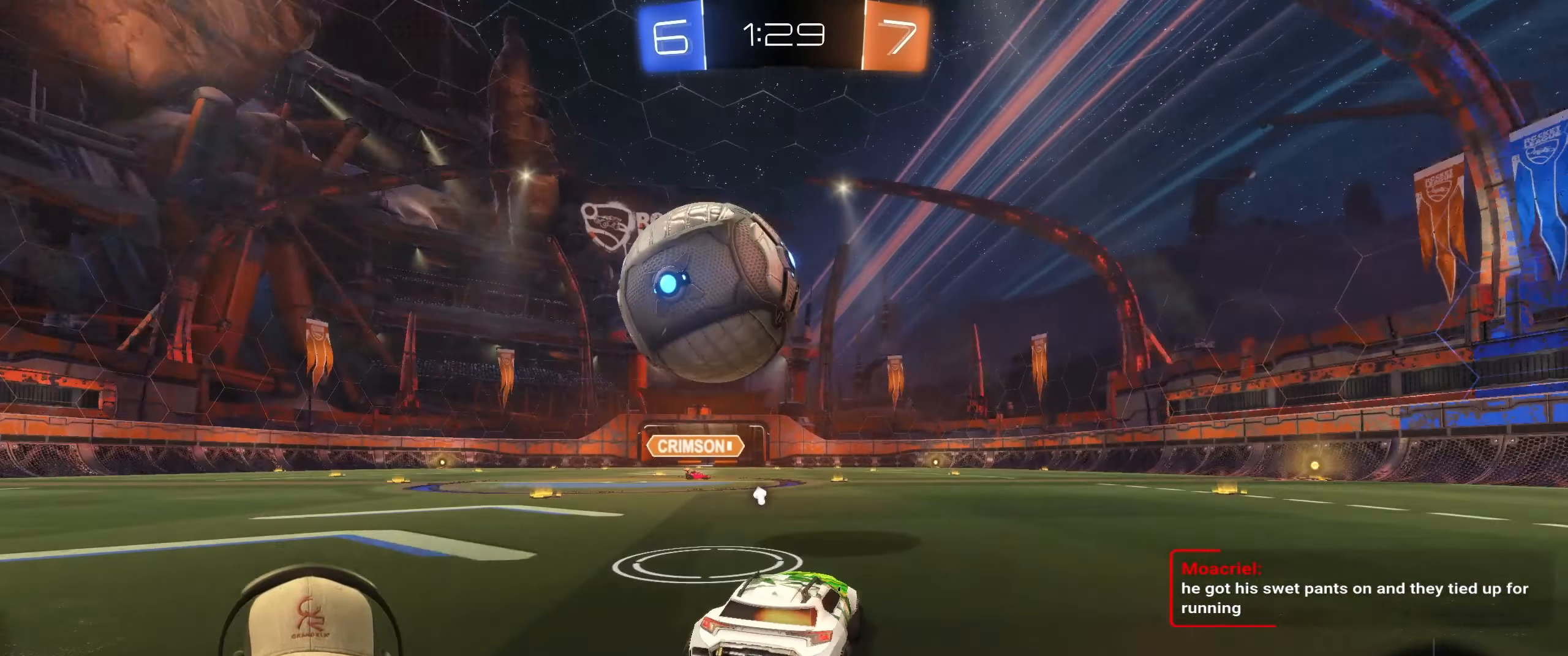
{"buttons": ["L2"], "left_stick": "left", "right_stick": "center", "events": [[17, "left_stick", "left"], [67, "R1", "up"], [83, "TRIANGLE", "up"], [133, "left_stick", "center"], [183, "left_stick", "left"], [250, "left_stick", "center"], [267, "R2", "up"], [450, "L2", "down"], [500, "left_stick", "left"]]}
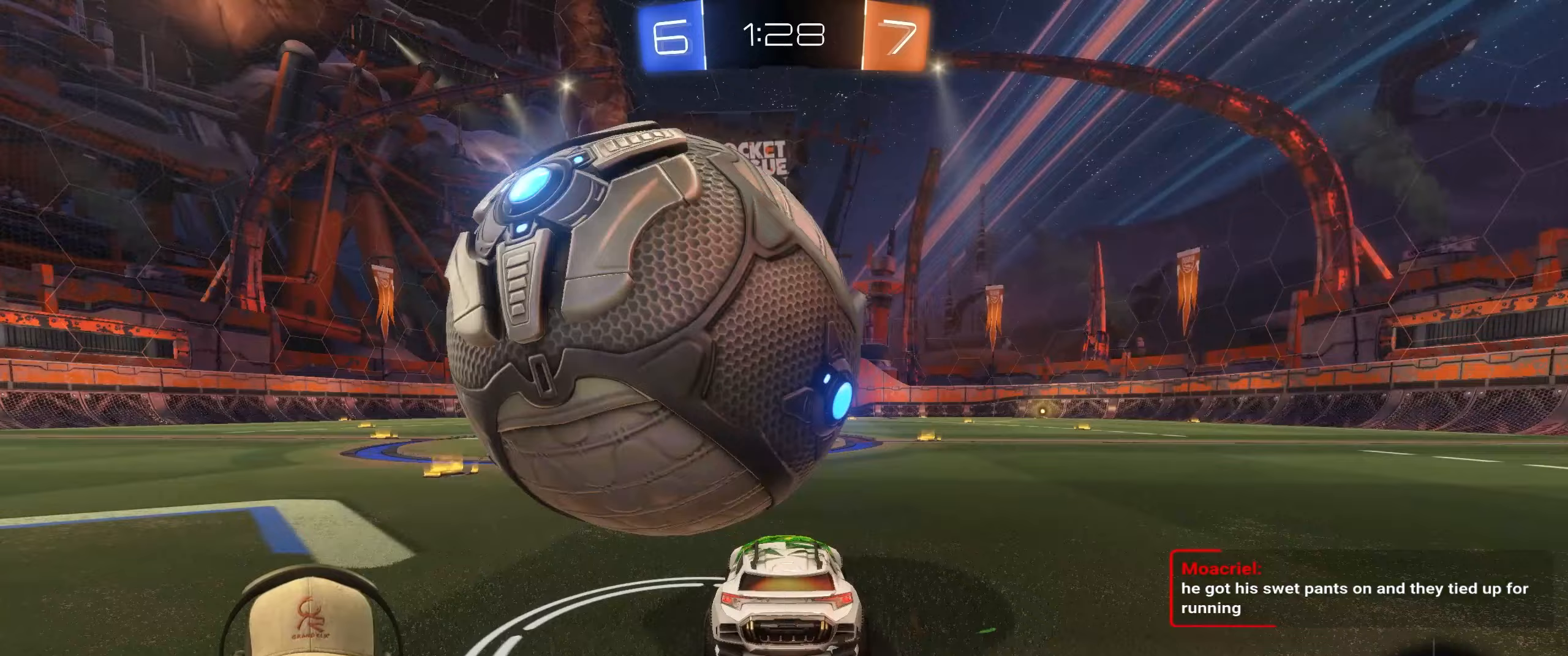
{"buttons": ["R1", "R2"], "left_stick": "right", "right_stick": "center", "events": [[133, "L2", "up"], [317, "R2", "down"], [417, "R1", "down"], [450, "left_stick", "up-right"], [500, "left_stick", "right"]]}
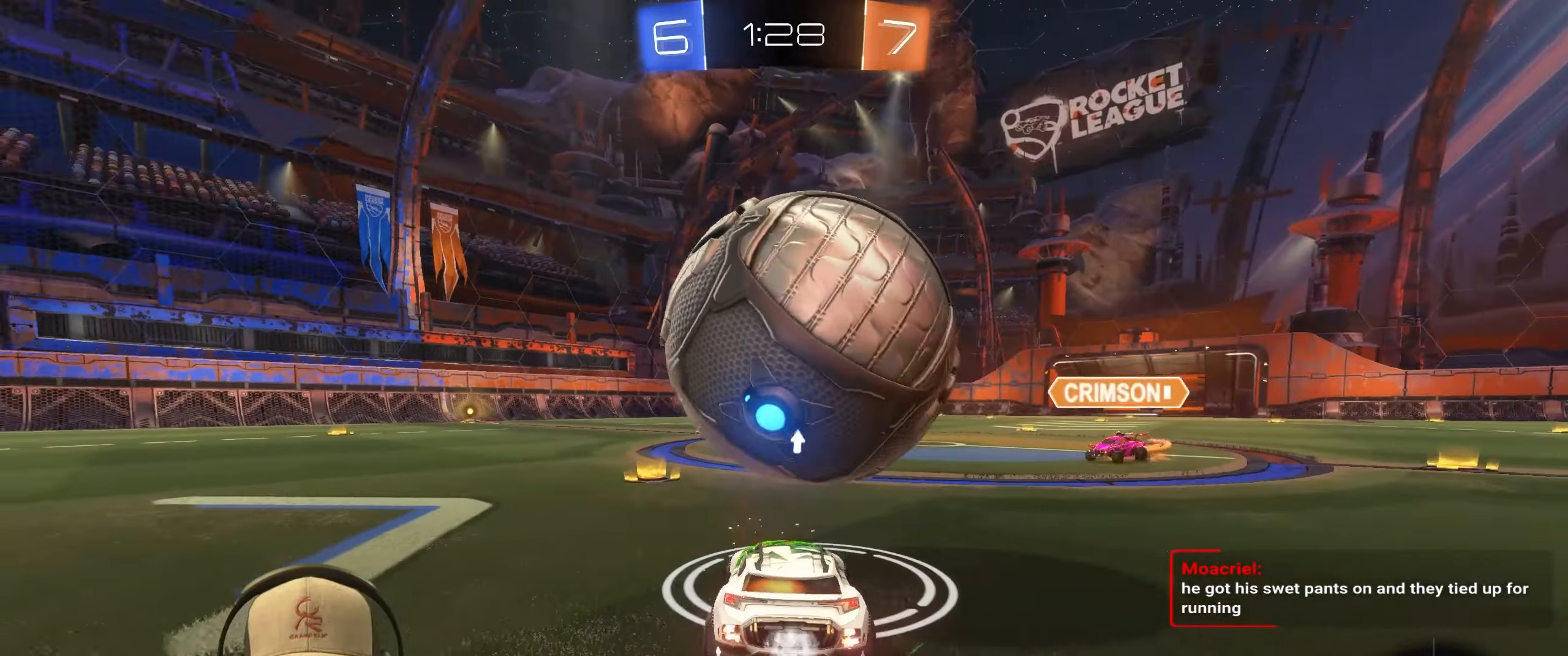
{"buttons": ["L1", "R2"], "left_stick": "right", "right_stick": "center", "events": [[100, "R1", "up"], [133, "left_stick", "down-right"], [167, "CROSS", "down"], [183, "R1", "down"], [200, "L1", "down"], [267, "CROSS", "up"], [267, "left_stick", "up-right"], [333, "CROSS", "down"], [417, "R1", "up"], [433, "CROSS", "up"], [467, "left_stick", "right"]]}
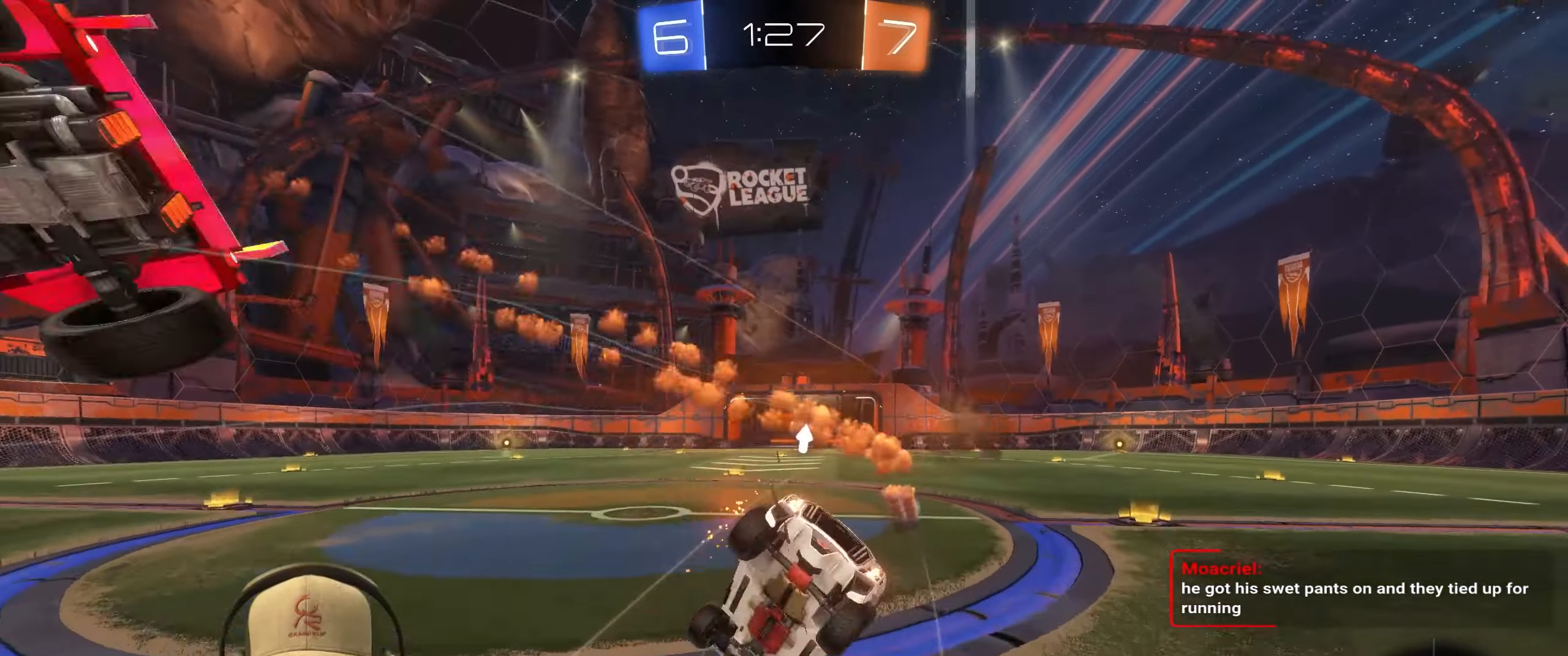
{"buttons": [], "left_stick": "up-right", "right_stick": "center", "events": [[33, "R2", "up"], [167, "TRIANGLE", "down"], [283, "TRIANGLE", "up"], [300, "left_stick", "up-right"], [483, "L1", "up"]]}
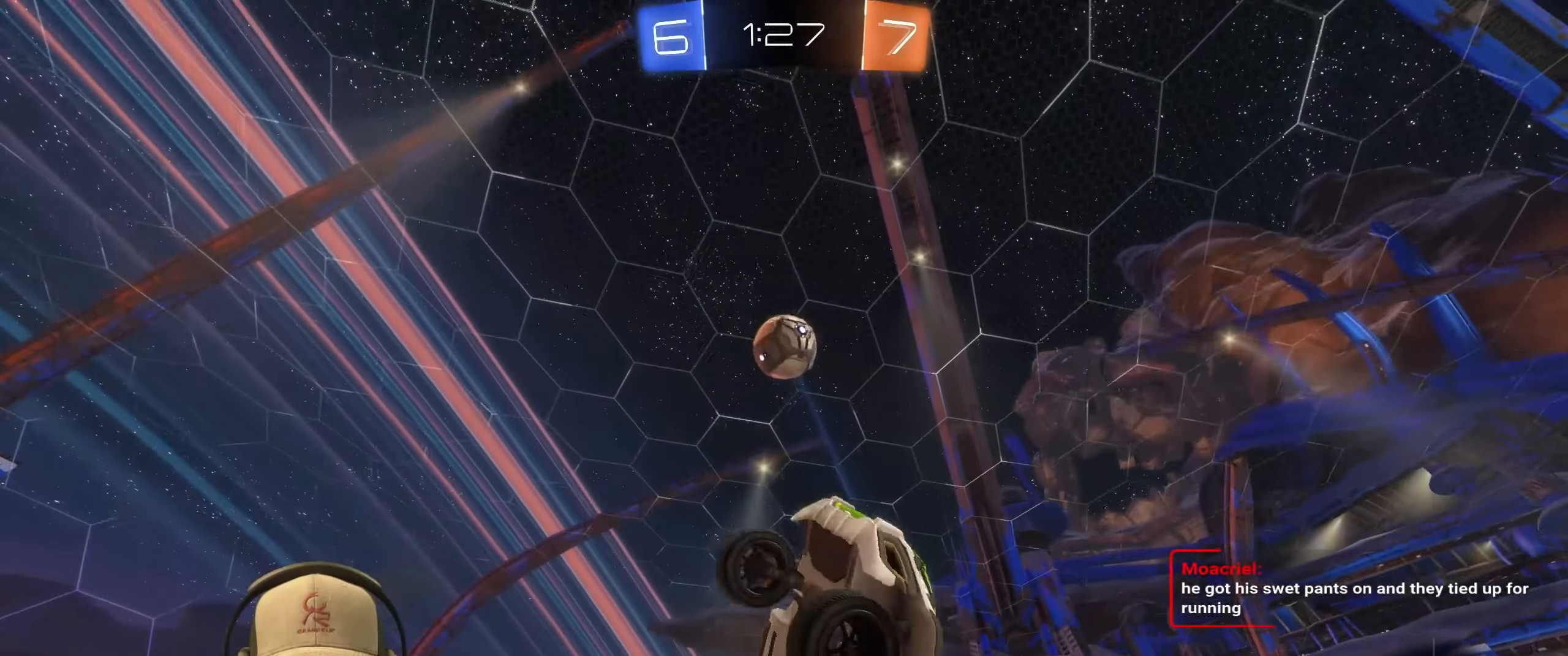
{"buttons": ["R2"], "left_stick": "up-right", "right_stick": "center", "events": [[483, "R2", "down"]]}
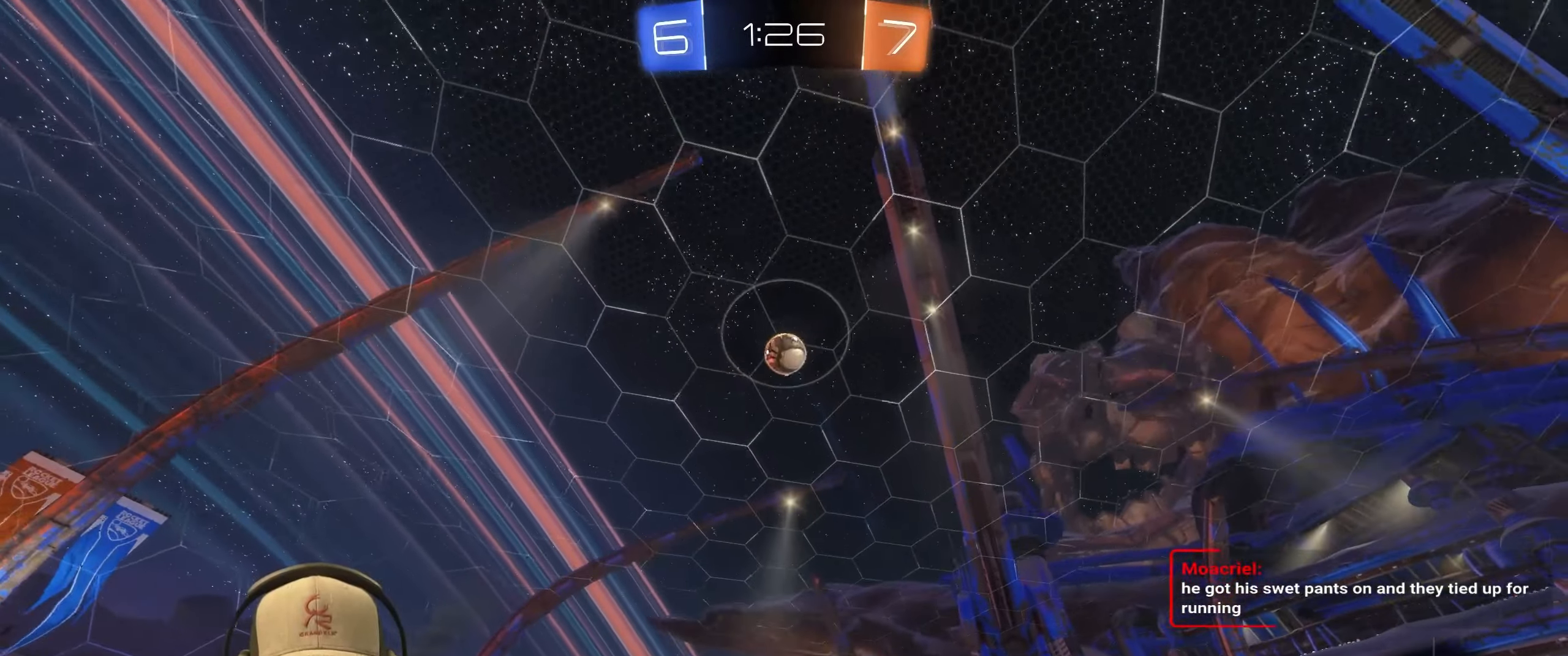
{"buttons": ["R2"], "left_stick": "up-right", "right_stick": "center", "events": []}
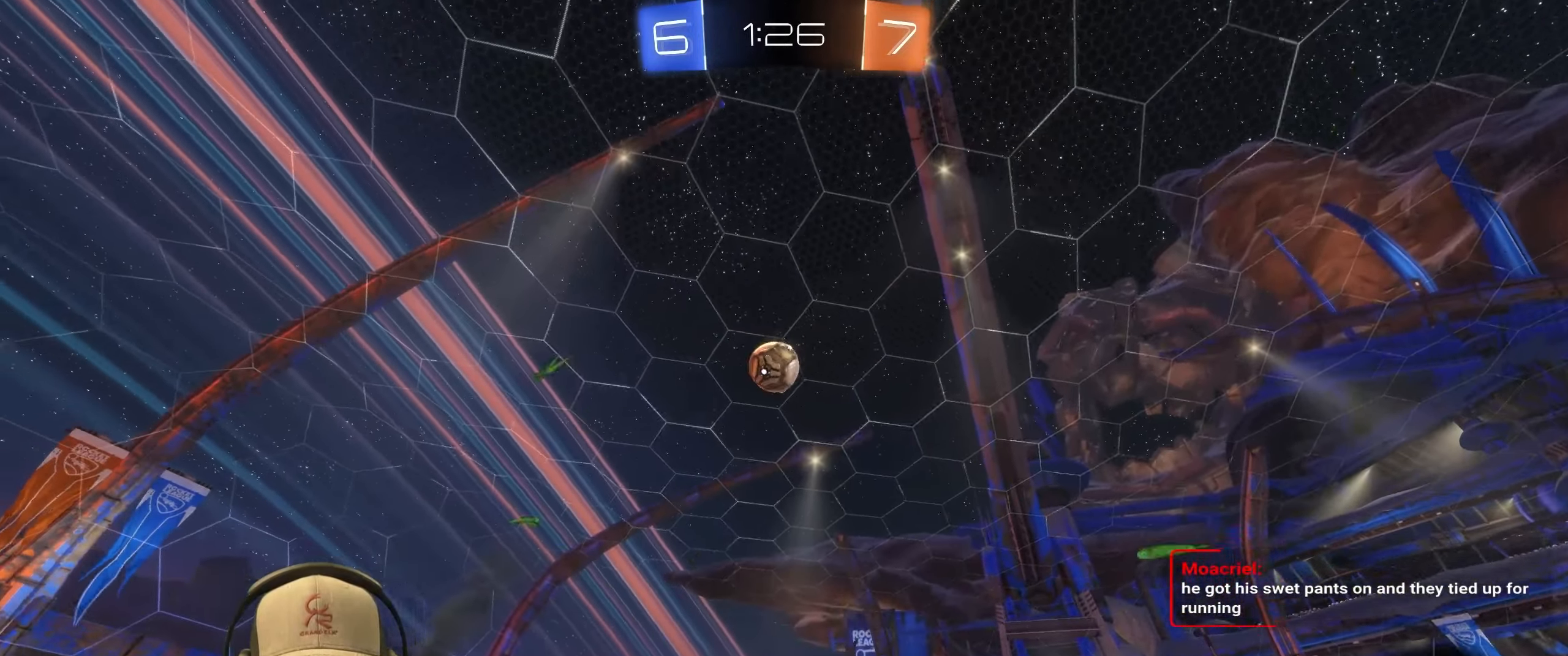
{"buttons": ["R1", "R2"], "left_stick": "left", "right_stick": "center", "events": [[67, "left_stick", "center"], [117, "left_stick", "left"], [267, "left_stick", "center"], [350, "R1", "down"], [367, "left_stick", "left"]]}
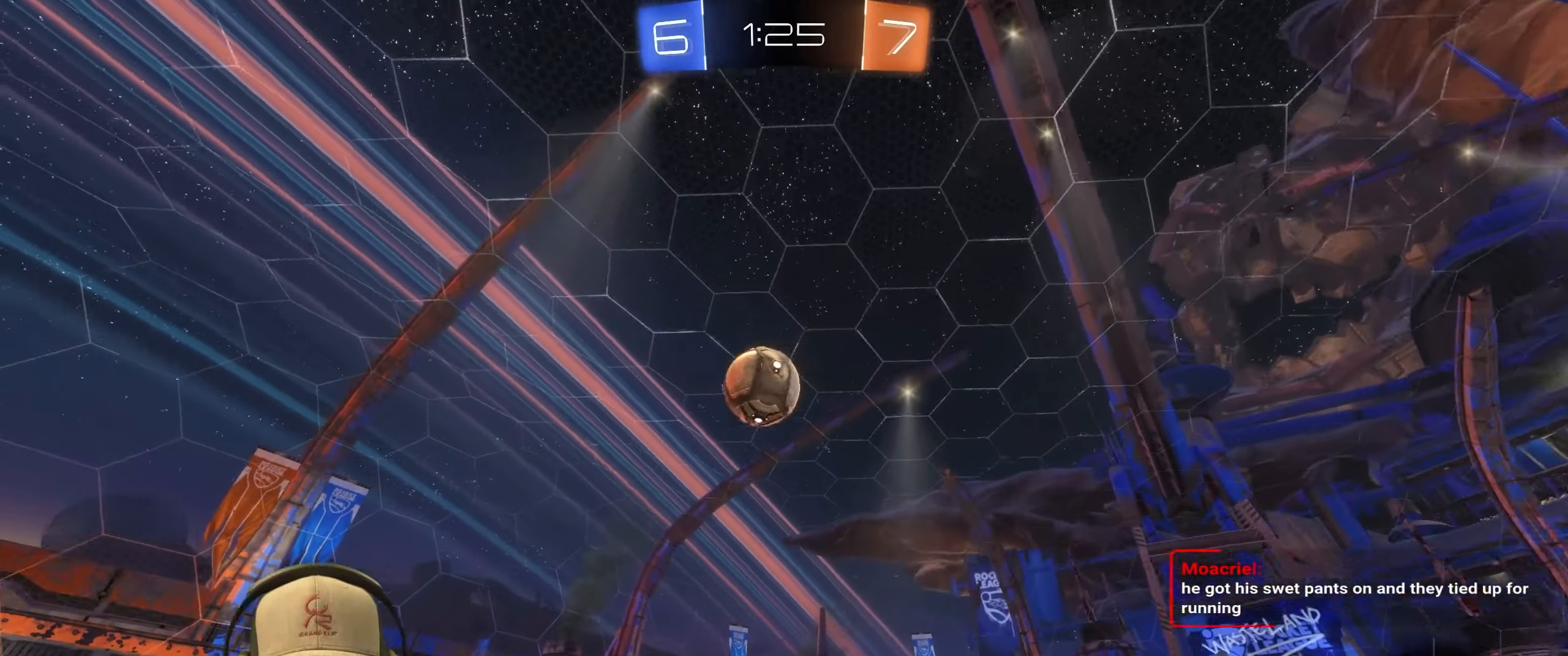
{"buttons": ["R1", "R2"], "left_stick": "left", "right_stick": "center", "events": [[17, "left_stick", "center"], [133, "left_stick", "left"], [183, "left_stick", "center"], [267, "left_stick", "left"]]}
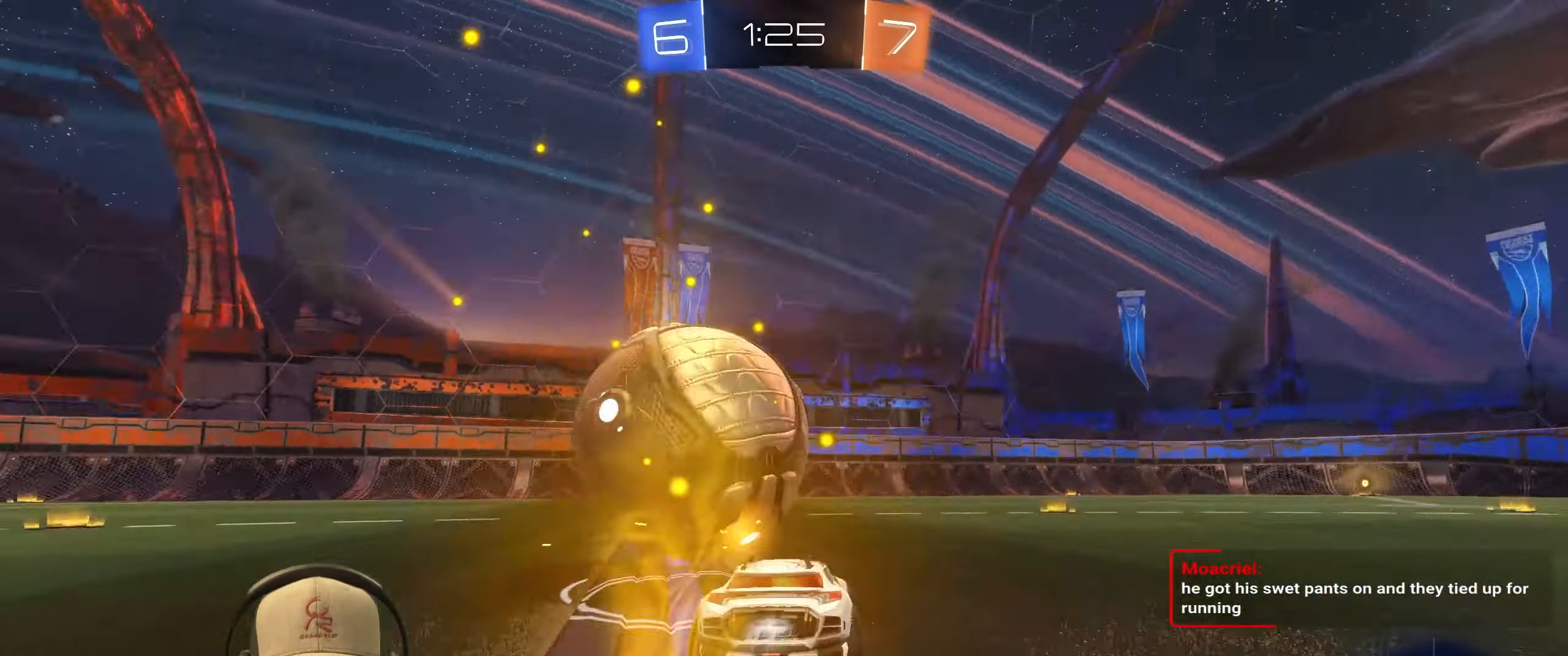
{"buttons": ["R2"], "left_stick": "center", "right_stick": "center", "events": [[83, "left_stick", "up-right"], [133, "left_stick", "center"], [250, "left_stick", "left"], [400, "left_stick", "center"], [433, "R1", "up"]]}
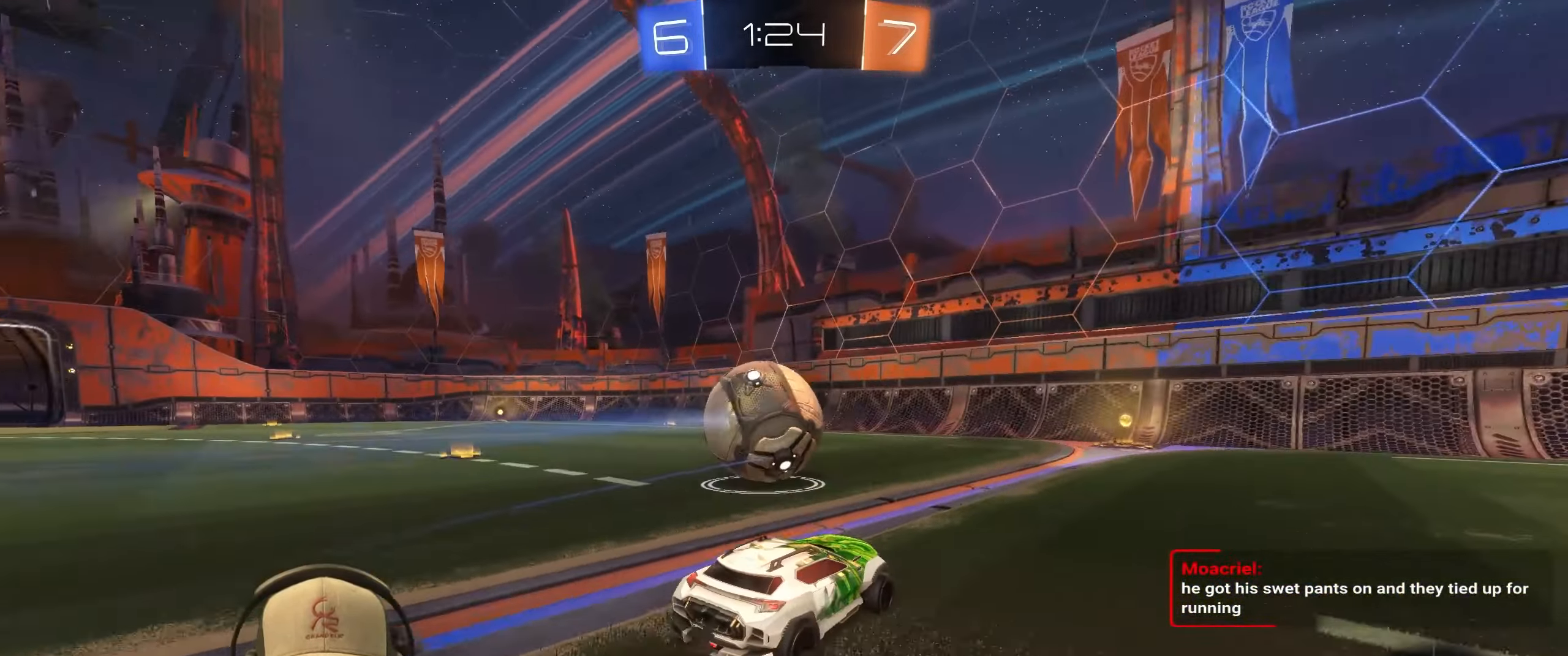
{"buttons": ["R2"], "left_stick": "center", "right_stick": "center", "events": []}
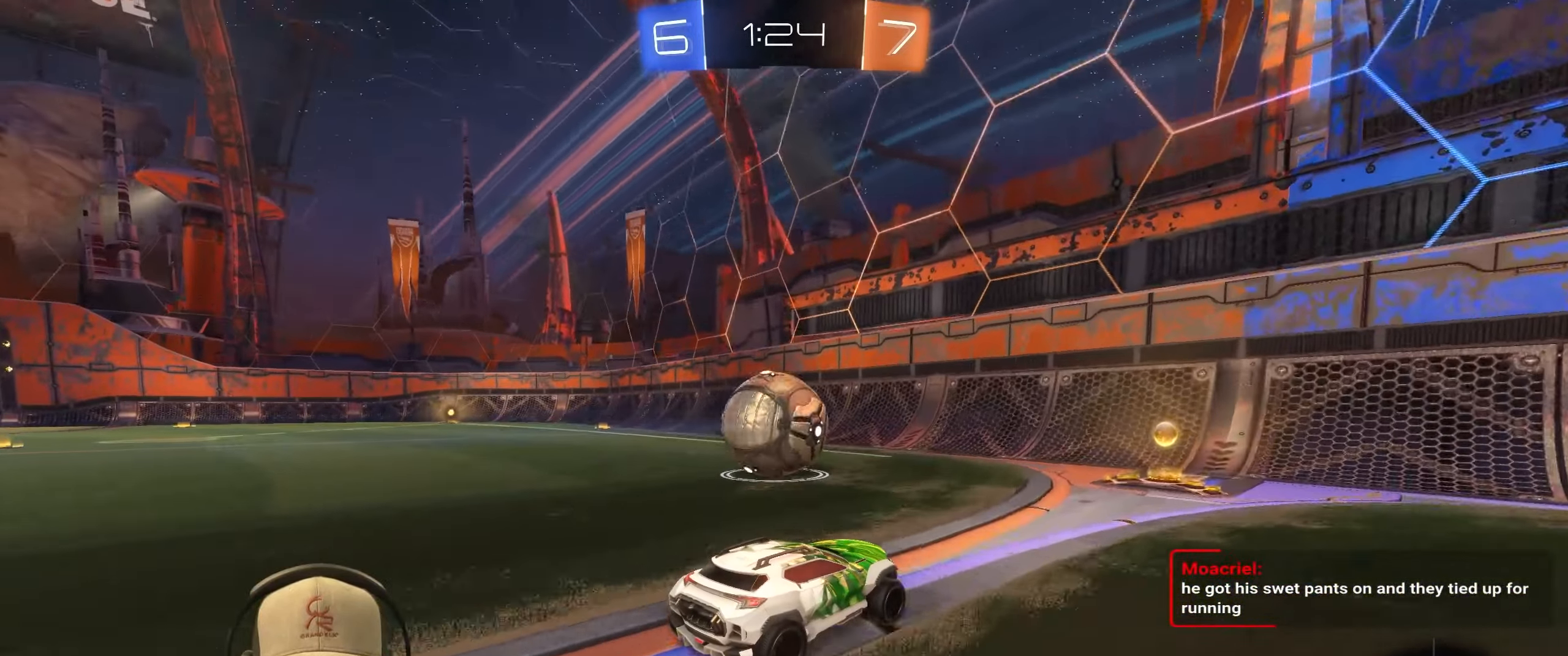
{"buttons": ["R2"], "left_stick": "center", "right_stick": "center", "events": [[183, "left_stick", "left"], [450, "left_stick", "center"]]}
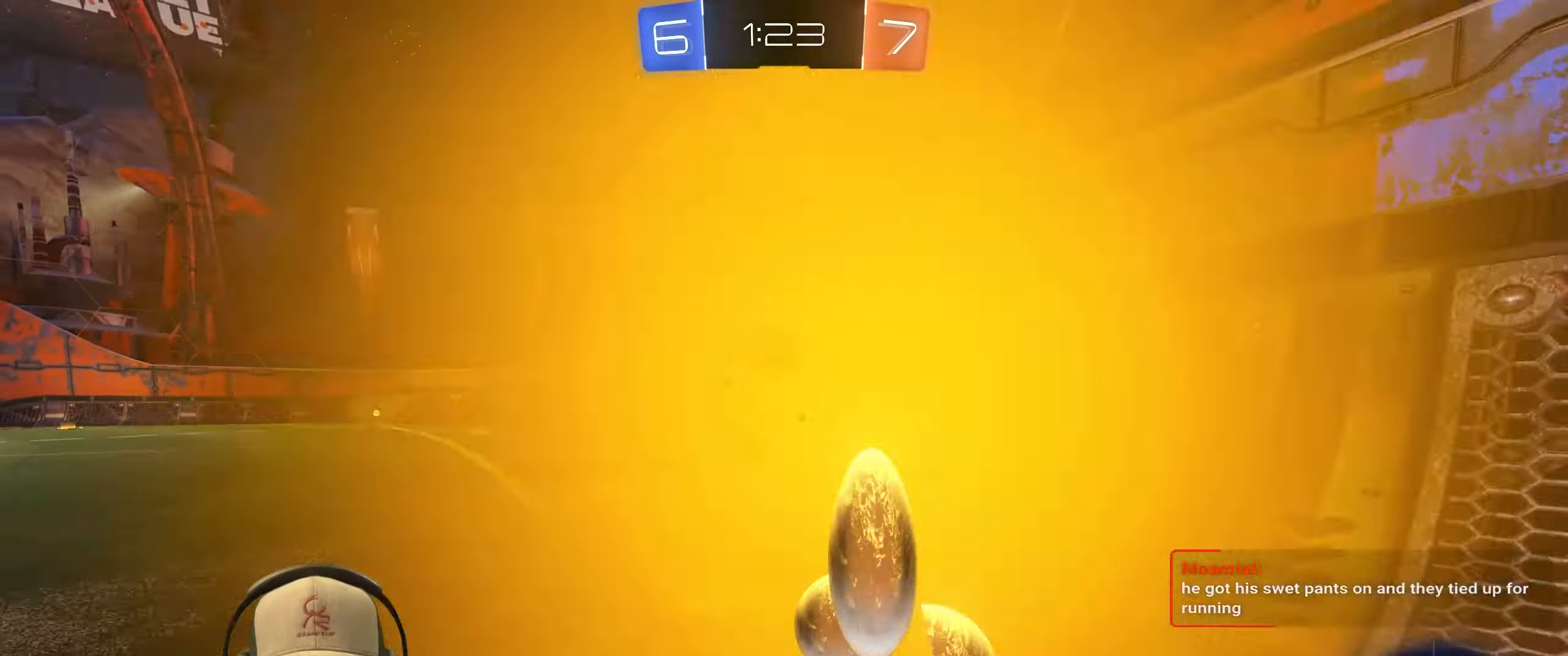
{"buttons": ["R2"], "left_stick": "left", "right_stick": "center", "events": [[317, "left_stick", "left"]]}
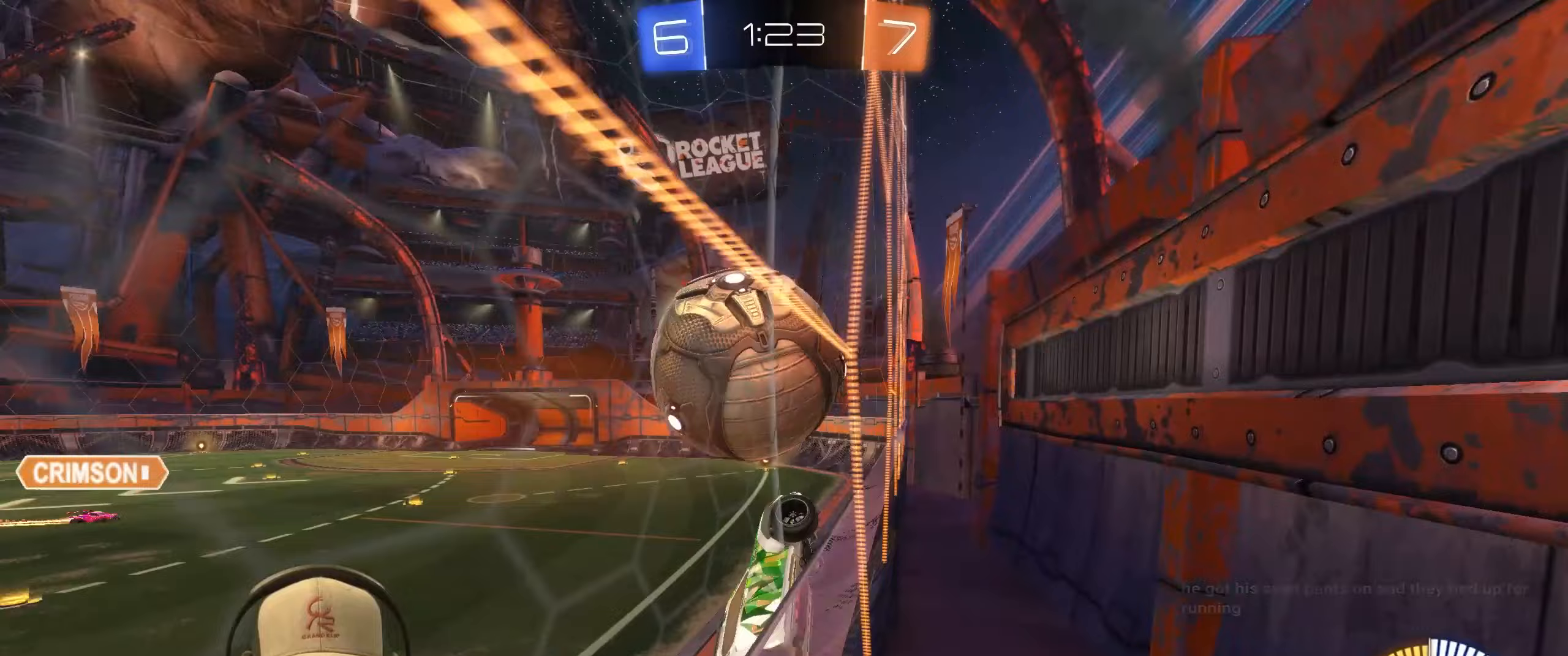
{"buttons": [], "left_stick": "down-left", "right_stick": "center", "events": [[183, "CROSS", "down"], [183, "left_stick", "center"], [250, "left_stick", "down"], [300, "CROSS", "up"], [367, "R2", "up"], [433, "left_stick", "down-left"]]}
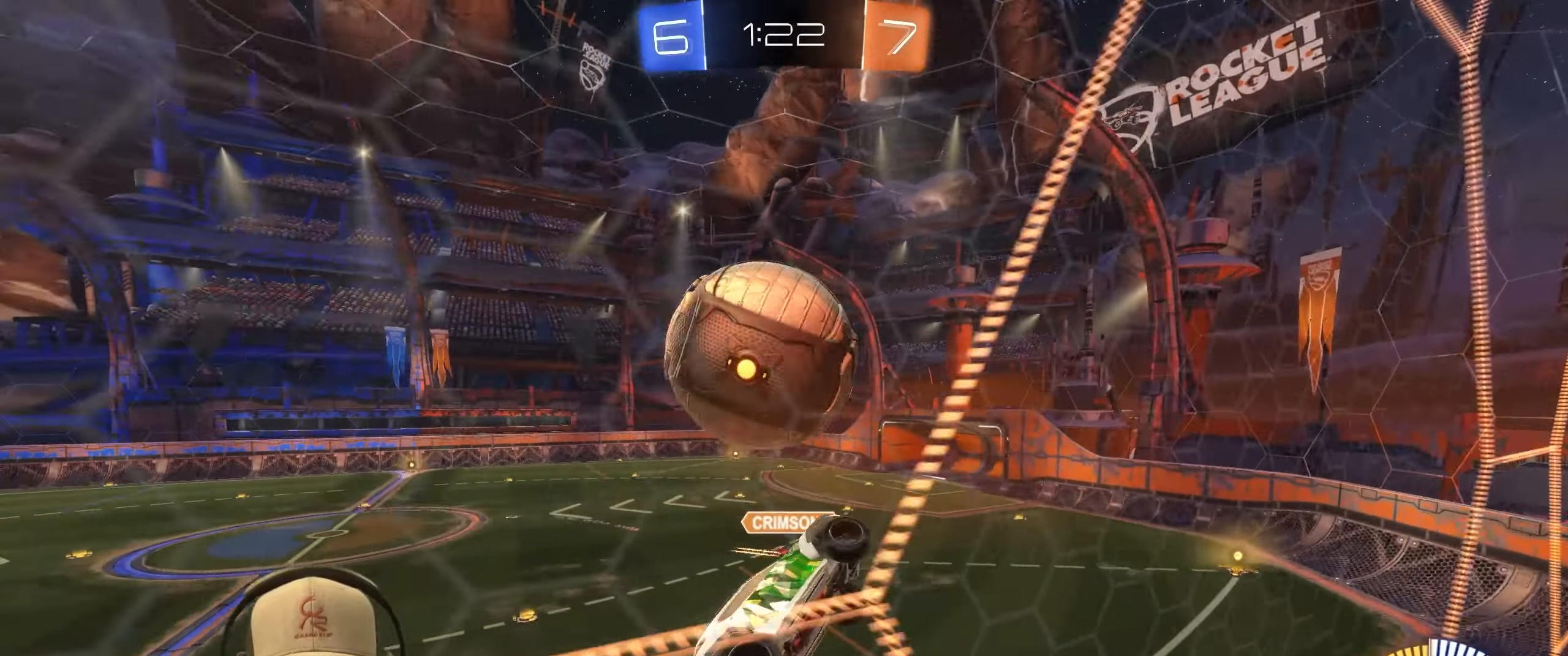
{"buttons": ["R1", "R2"], "left_stick": "down-left", "right_stick": "center", "events": [[50, "R2", "down"], [67, "R1", "down"], [217, "R1", "up"], [217, "left_stick", "up-left"], [283, "R1", "down"], [300, "left_stick", "up"], [433, "left_stick", "down-left"]]}
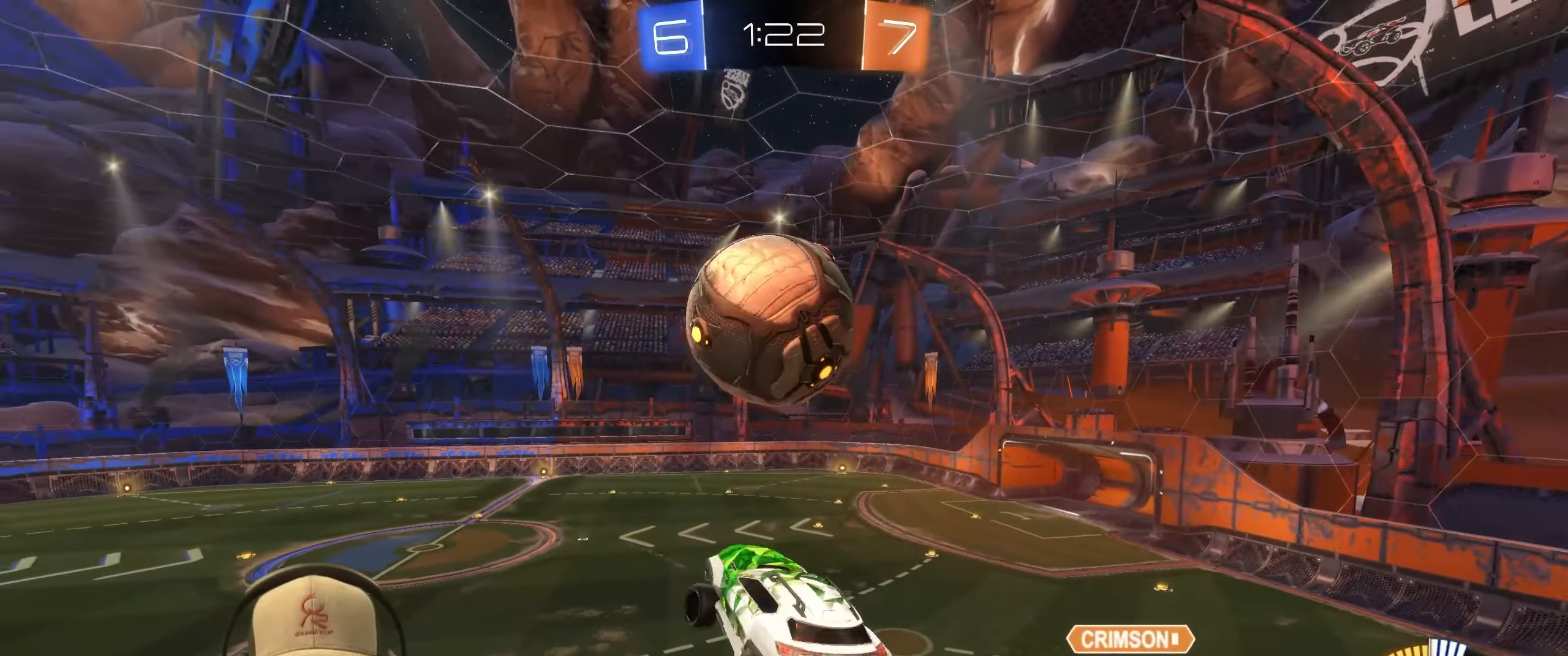
{"buttons": ["R2"], "left_stick": "down-right", "right_stick": "center", "events": [[33, "TRIANGLE", "down"], [150, "TRIANGLE", "up"], [167, "R1", "up"], [167, "left_stick", "center"], [333, "R1", "down"], [450, "R1", "up"], [483, "left_stick", "down-right"]]}
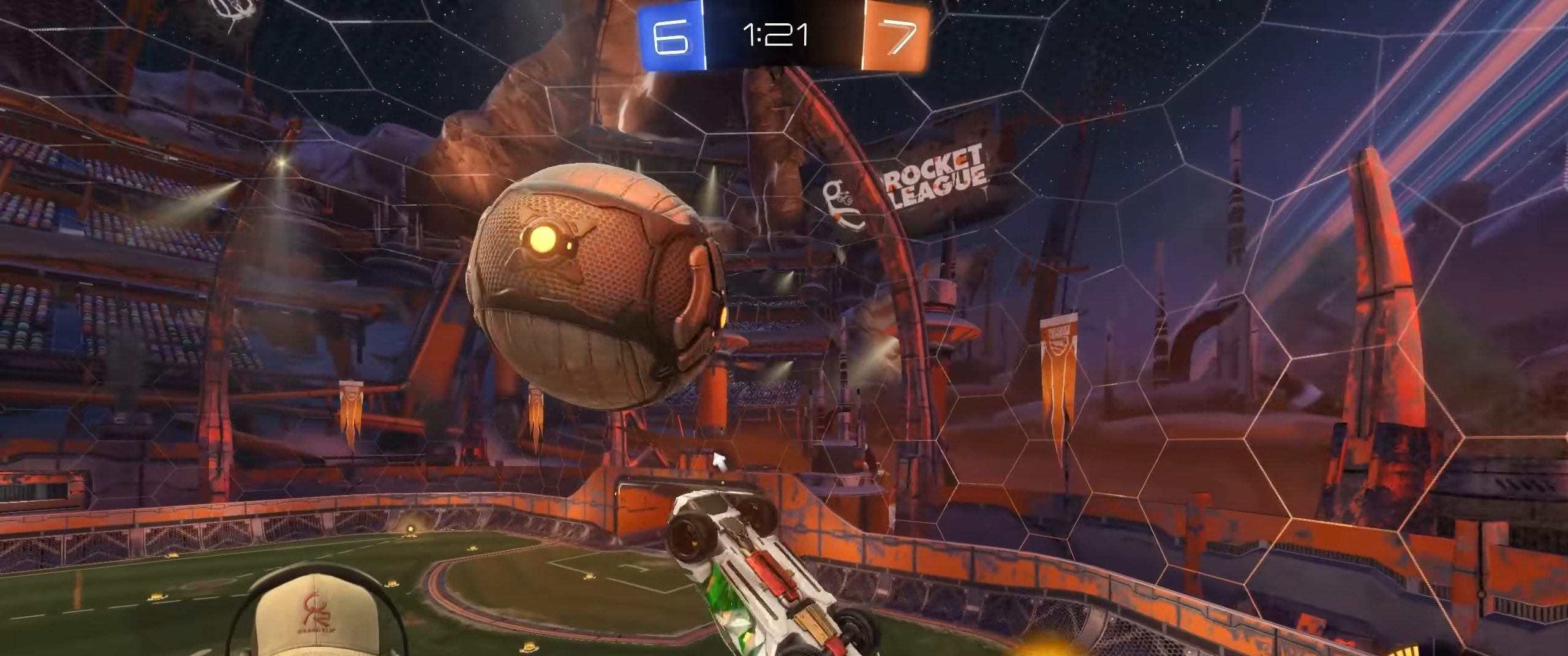
{"buttons": [], "left_stick": "down", "right_stick": "center", "events": [[50, "R1", "down"], [133, "left_stick", "down-left"], [200, "R1", "up"], [233, "left_stick", "down-right"], [400, "R2", "up"], [483, "left_stick", "down"]]}
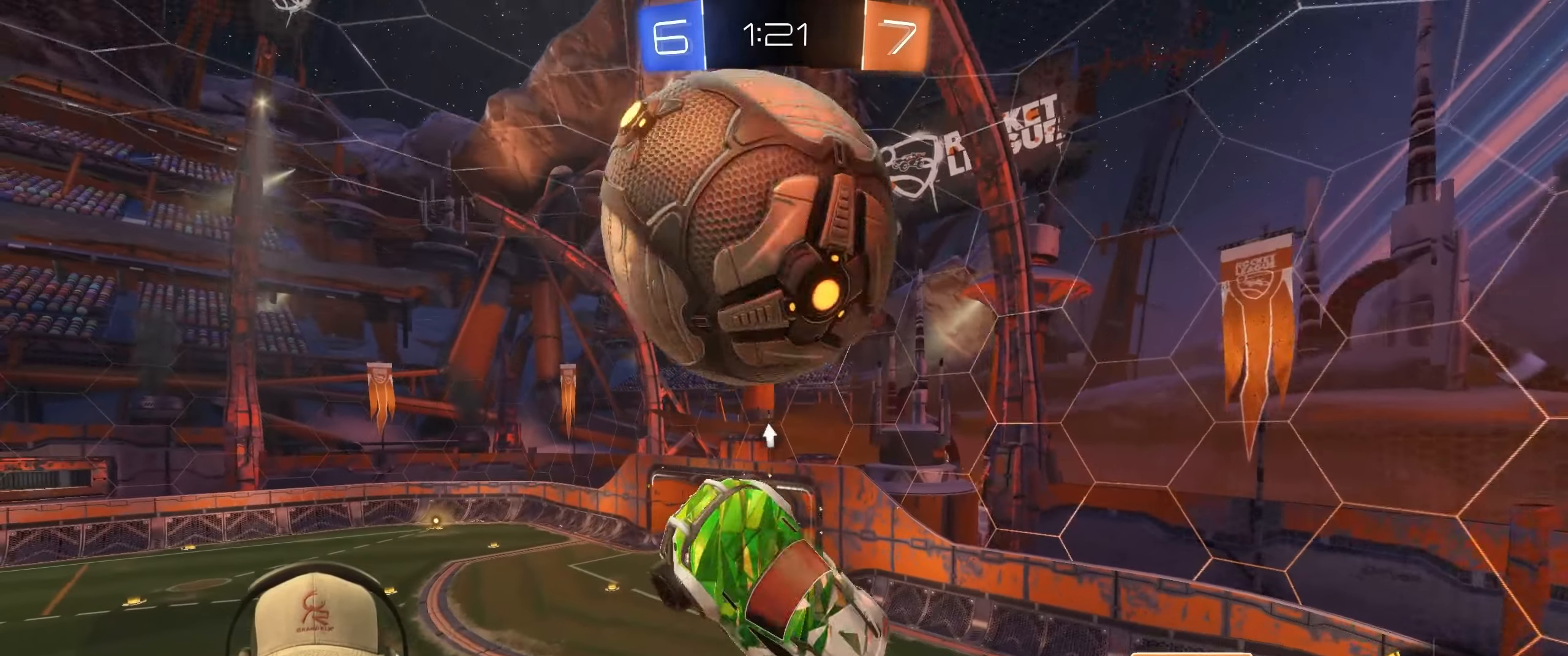
{"buttons": ["R2"], "left_stick": "down-left", "right_stick": "center", "events": [[67, "R1", "down"], [67, "R2", "down"], [167, "left_stick", "up"], [300, "left_stick", "right"], [450, "R1", "up"], [467, "left_stick", "down-left"]]}